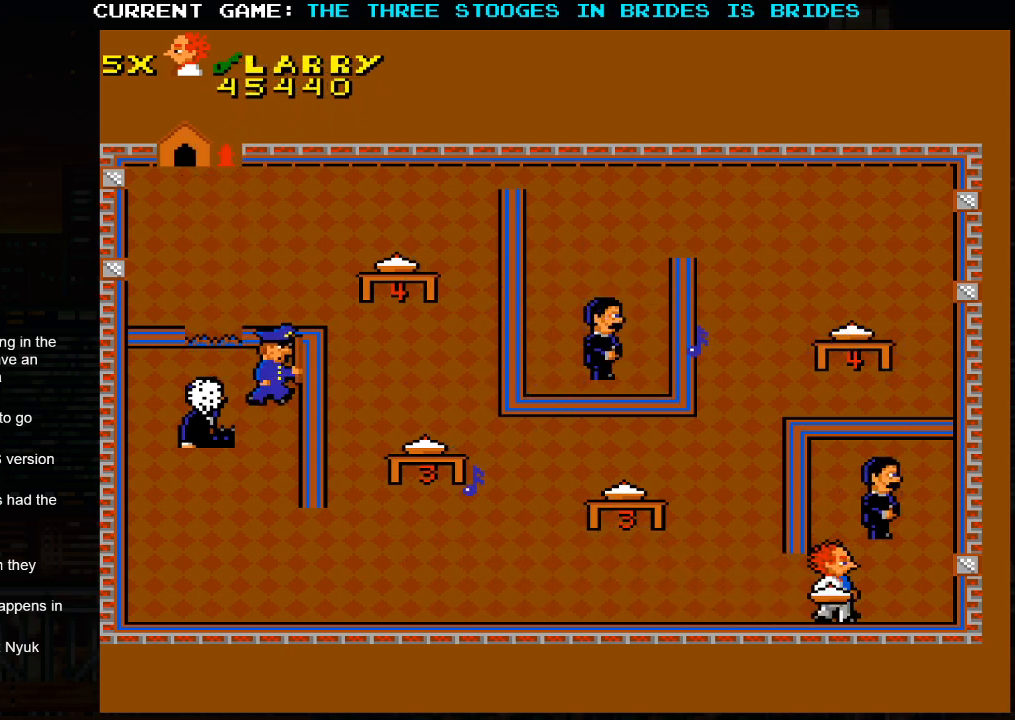
Gameplay with a controller (arcade stick); each line is a JSON object with the inputs held at the frame after it. "events" lists button and stick changes between this image and that frame as [ms after this image, input, new state], when the widget could be followed in between. Not read: L3 R3.
{"buttons": [], "left_stick": "up-right", "events": [[67, "left_stick", "up"], [167, "SQUARE", "down"], [217, "SQUARE", "up"], [283, "left_stick", "right"], [400, "left_stick", "up-right"]]}
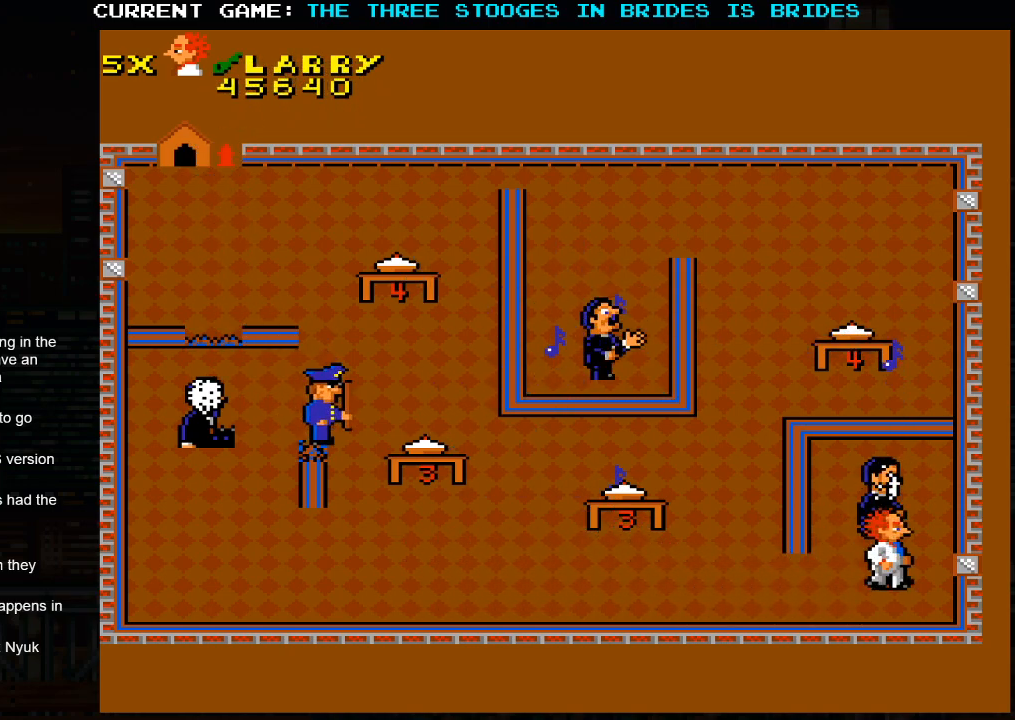
{"buttons": [], "left_stick": "up", "events": [[150, "left_stick", "up"]]}
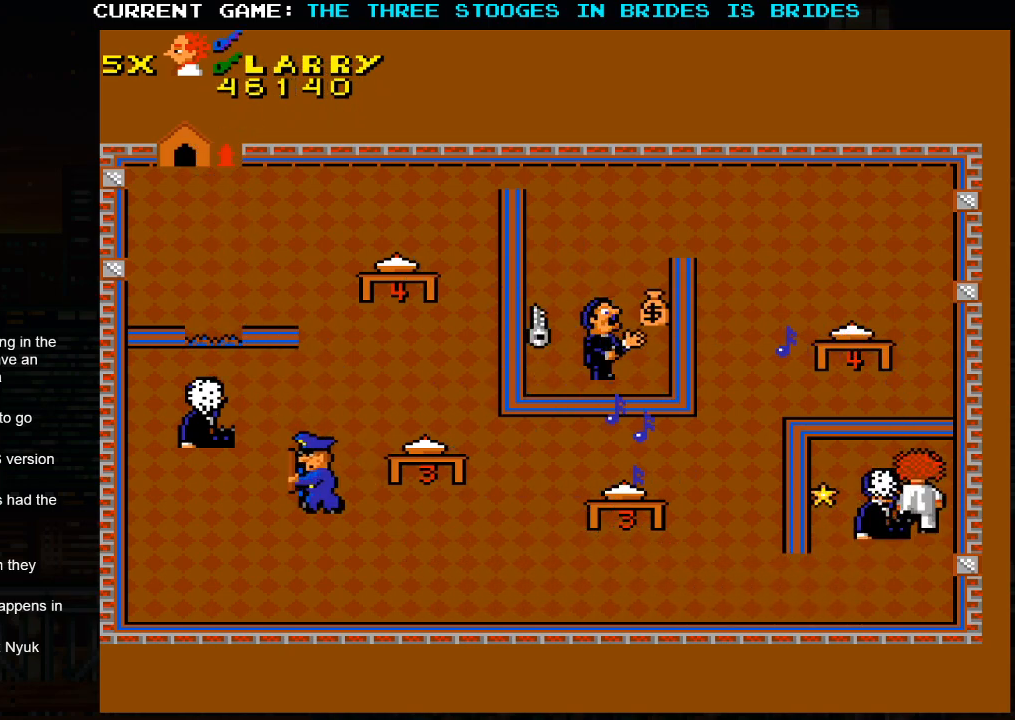
{"buttons": [], "left_stick": "down", "events": [[83, "left_stick", "left"], [400, "left_stick", "down-left"], [500, "left_stick", "down"]]}
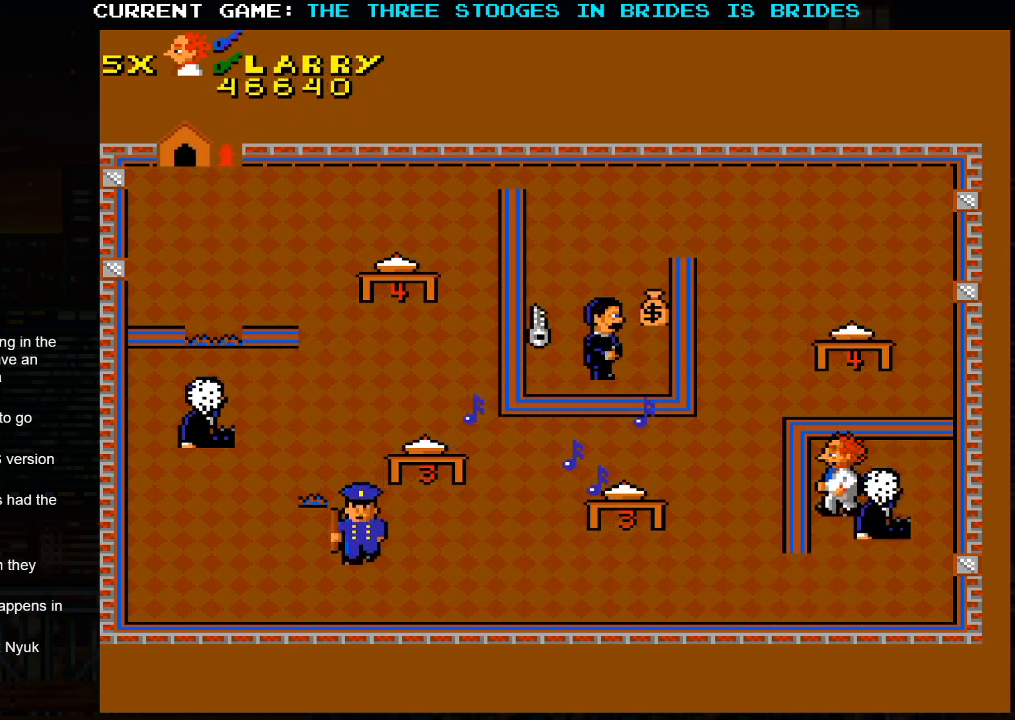
{"buttons": [], "left_stick": "down-left", "events": [[417, "left_stick", "down-left"]]}
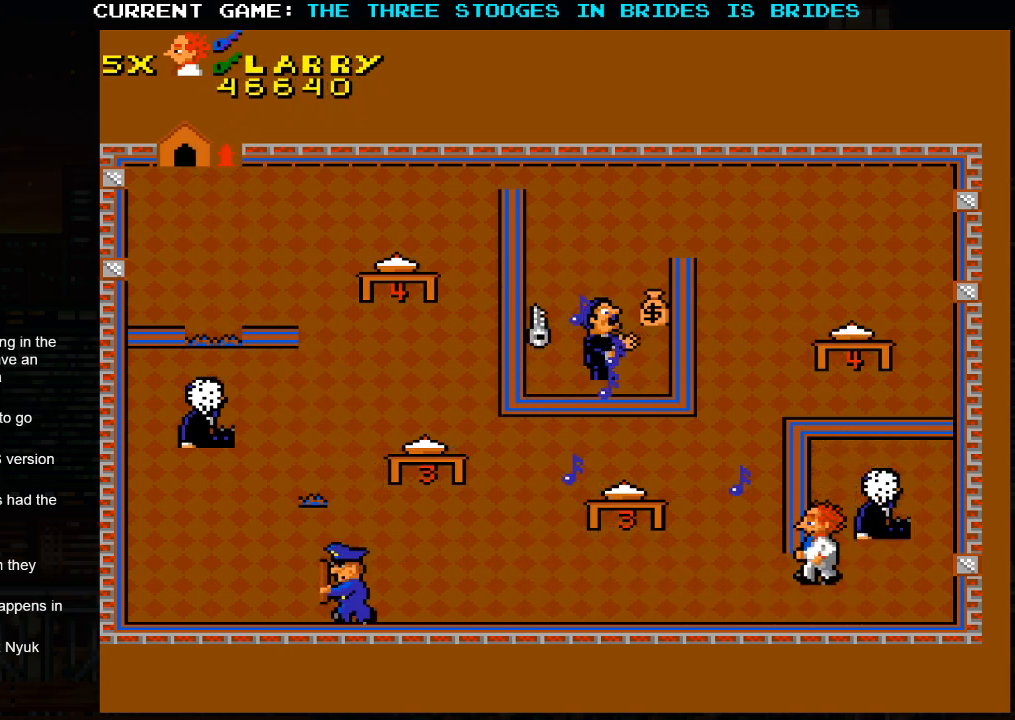
{"buttons": [], "left_stick": "up", "events": [[300, "left_stick", "up-left"], [433, "left_stick", "up"]]}
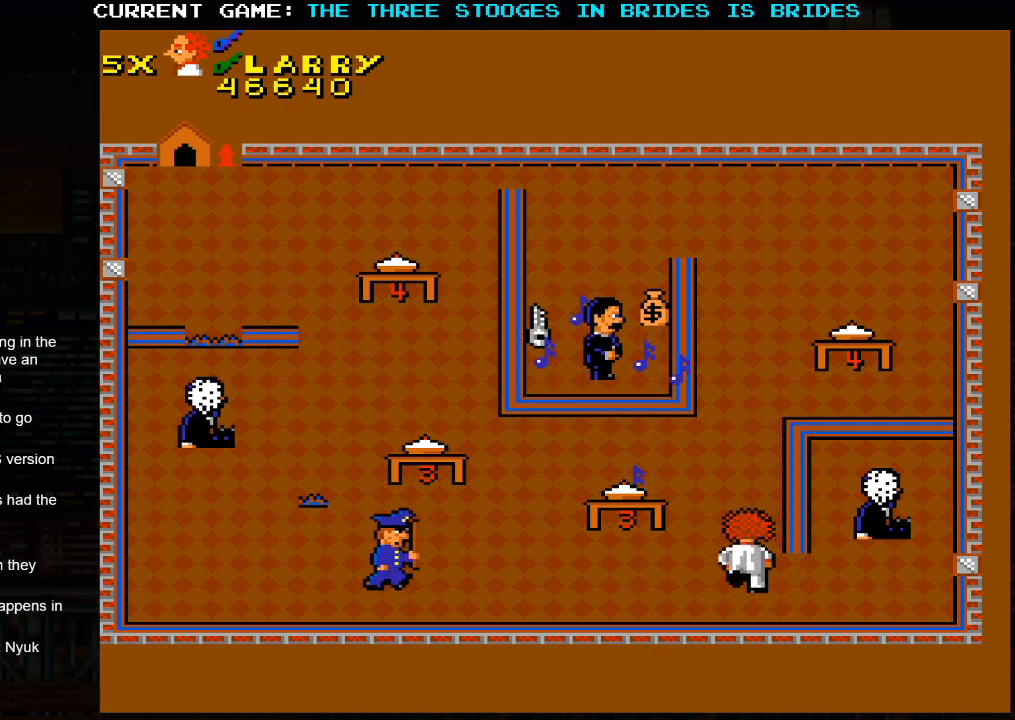
{"buttons": [], "left_stick": "up-right", "events": [[500, "left_stick", "up-right"]]}
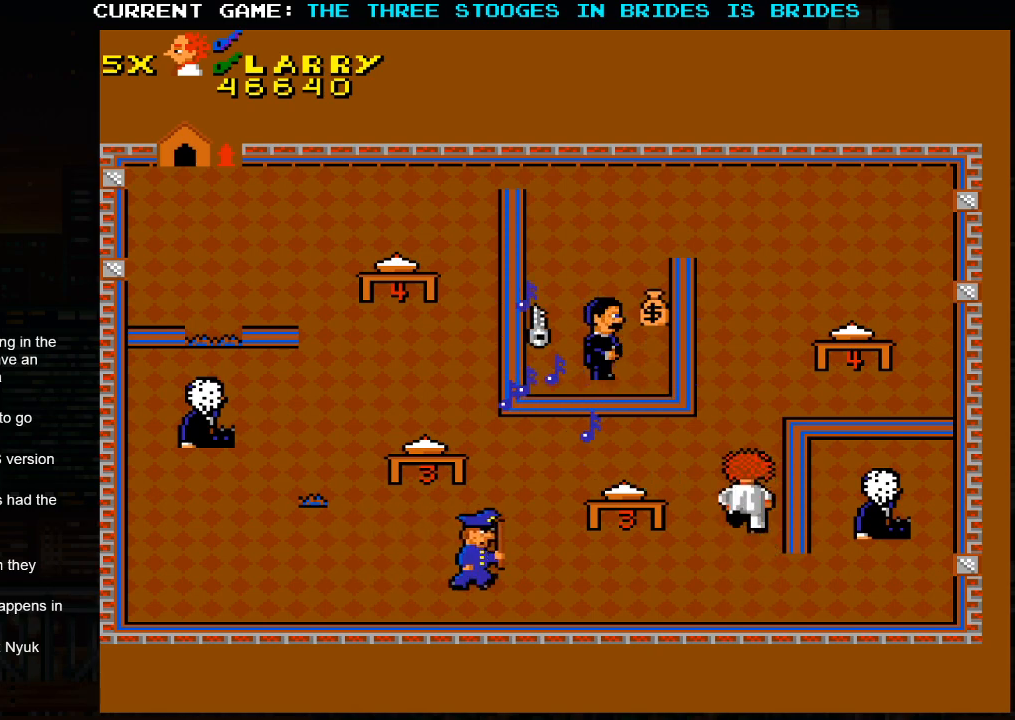
{"buttons": [], "left_stick": "up", "events": [[100, "left_stick", "up"]]}
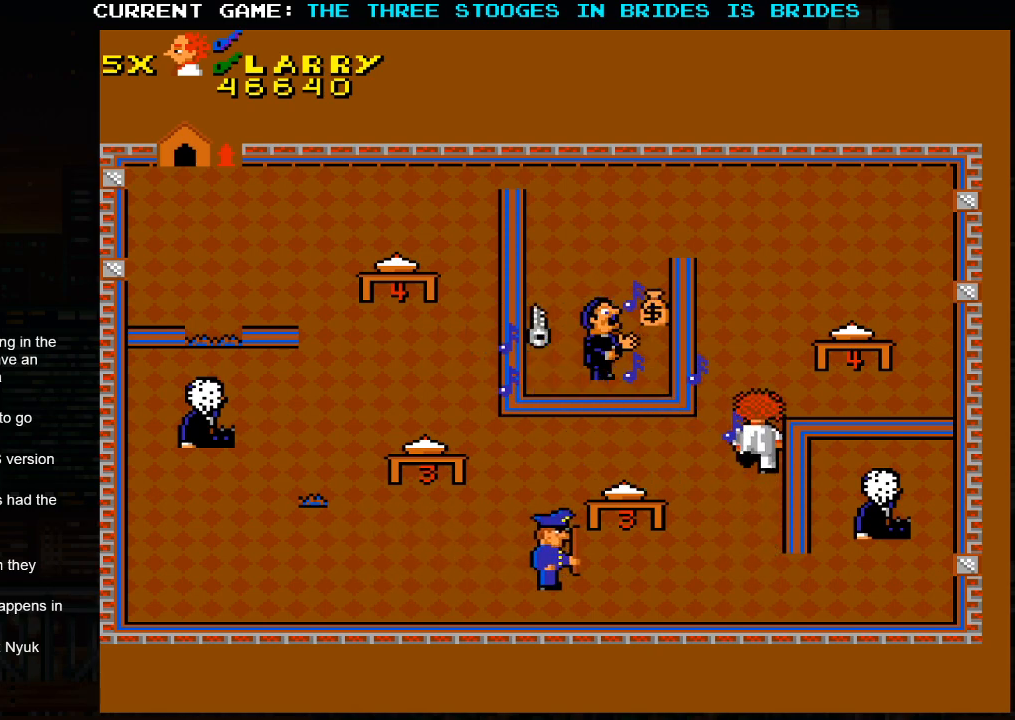
{"buttons": [], "left_stick": "up", "events": [[450, "SQUARE", "down"], [500, "SQUARE", "up"]]}
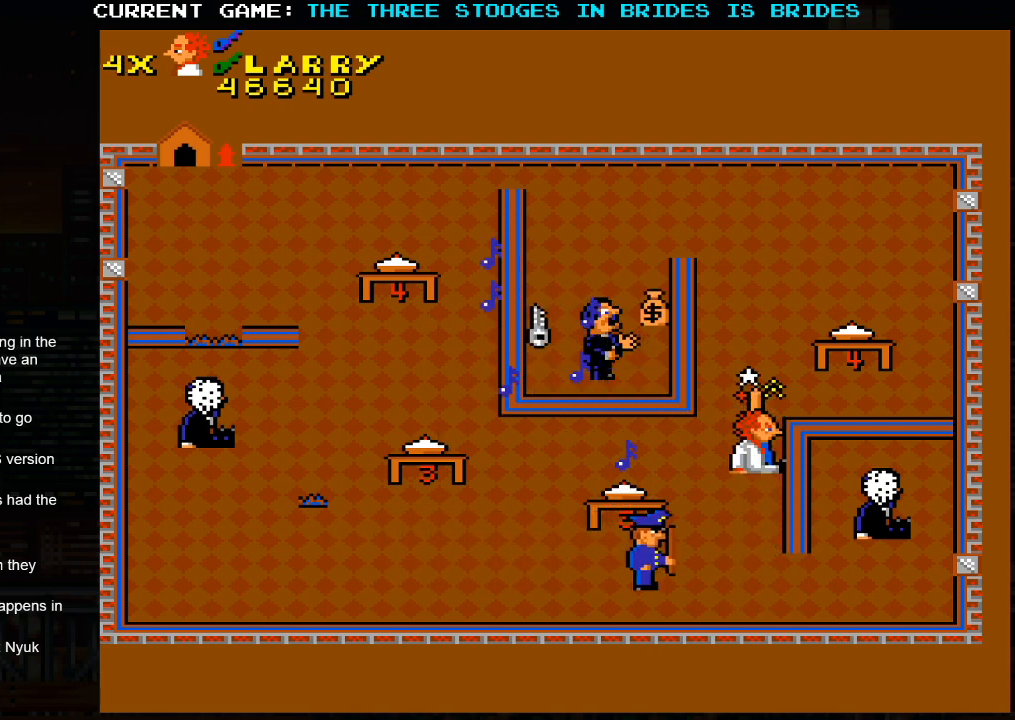
{"buttons": [], "left_stick": "up", "events": [[150, "SQUARE", "down"], [200, "SQUARE", "up"]]}
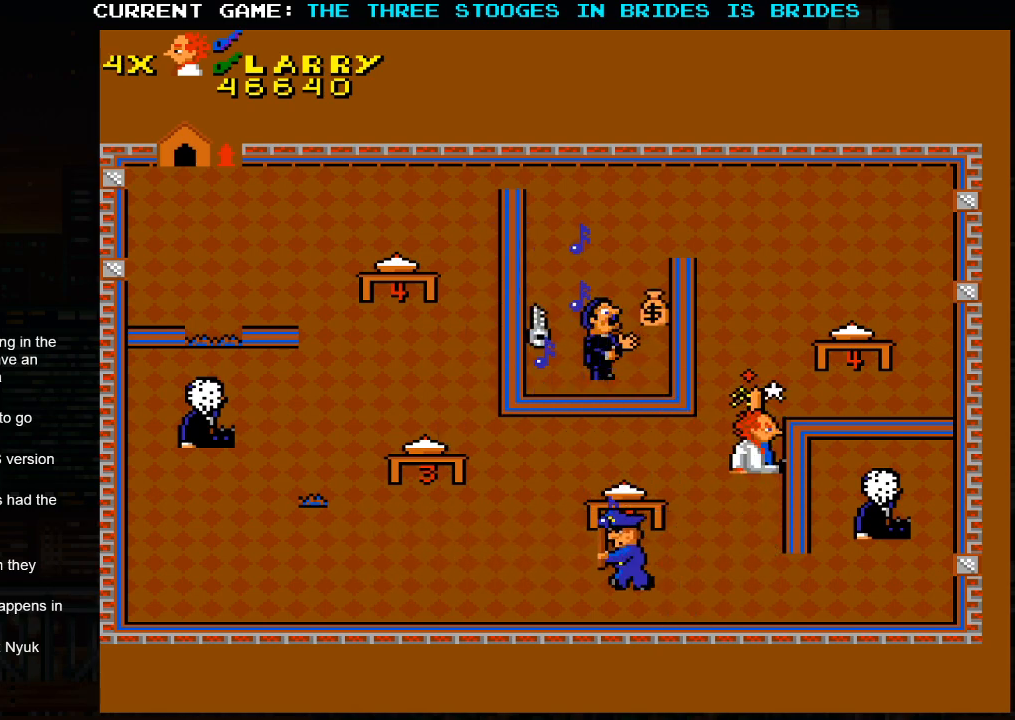
{"buttons": [], "left_stick": "up", "events": []}
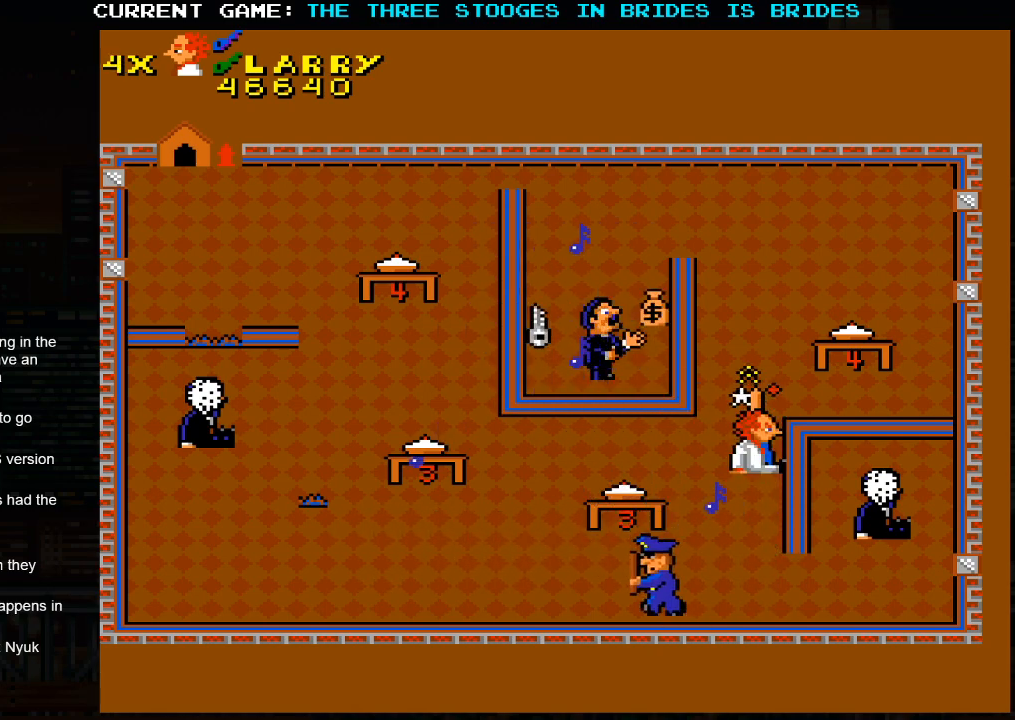
{"buttons": [], "left_stick": "up", "events": []}
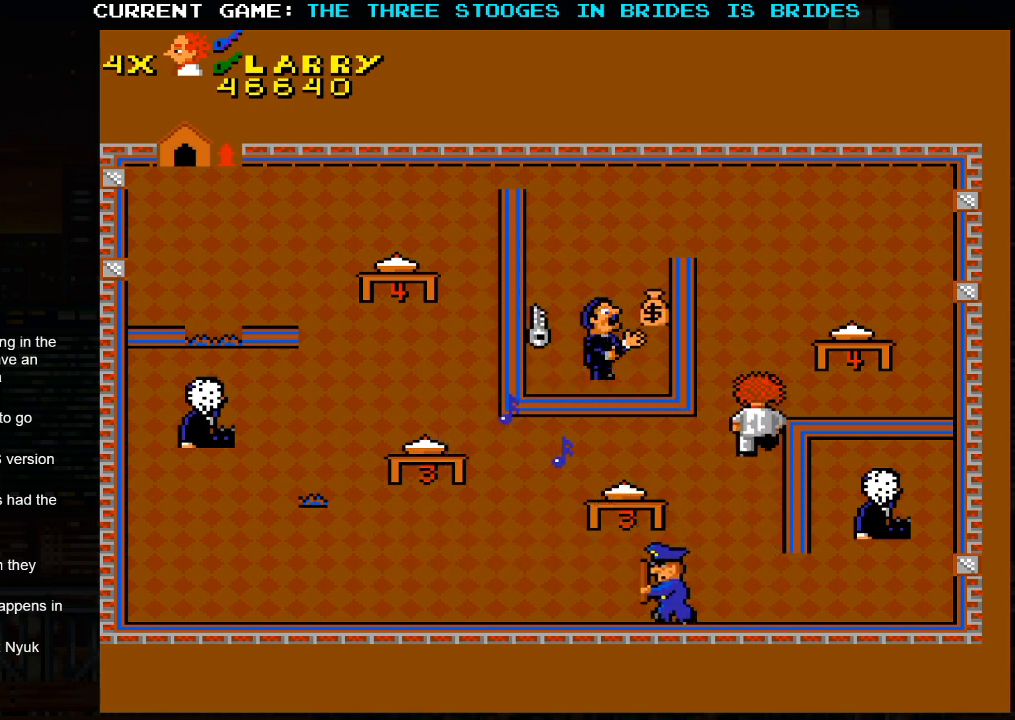
{"buttons": [], "left_stick": "up-right", "events": [[433, "left_stick", "up-right"]]}
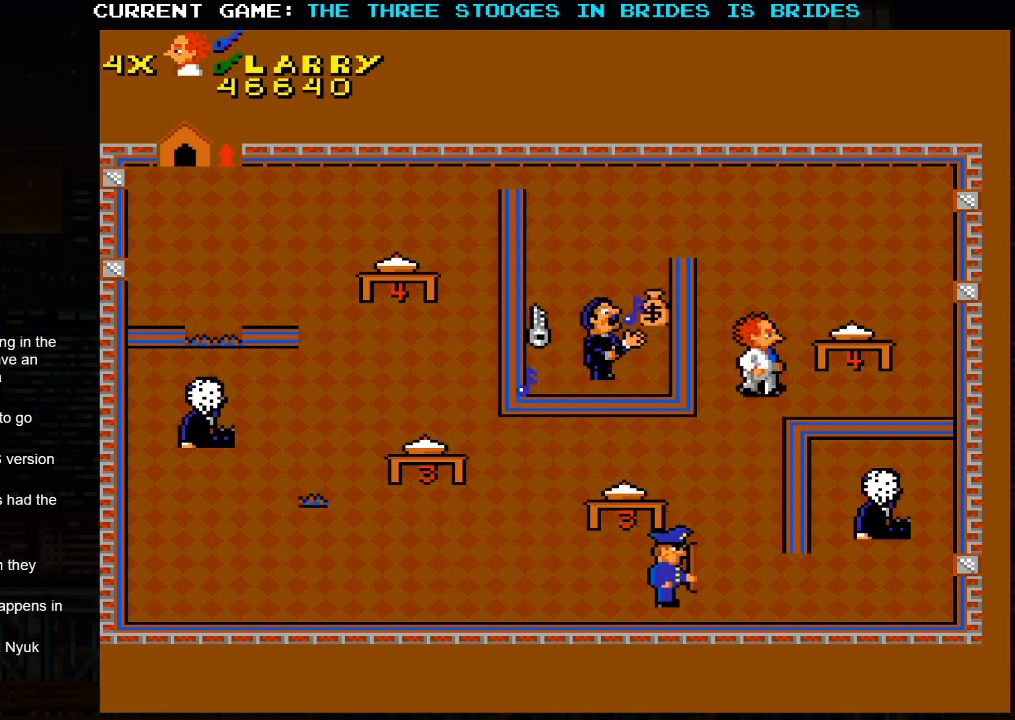
{"buttons": [], "left_stick": "up", "events": [[233, "left_stick", "up"]]}
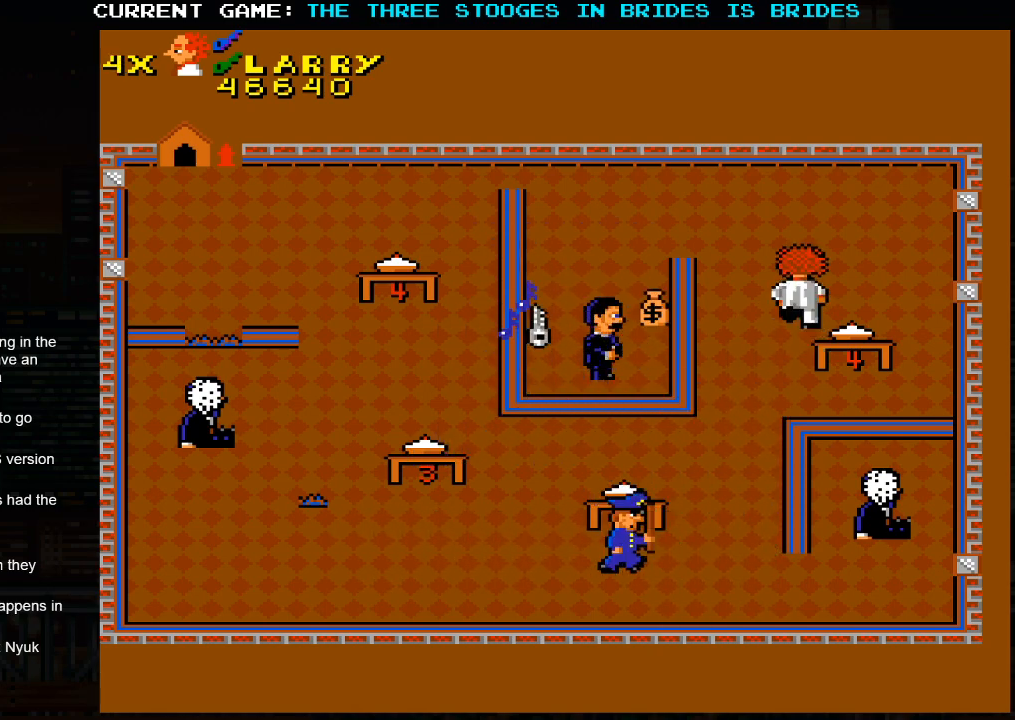
{"buttons": [], "left_stick": "down-right", "events": [[250, "left_stick", "right"], [300, "left_stick", "down-right"]]}
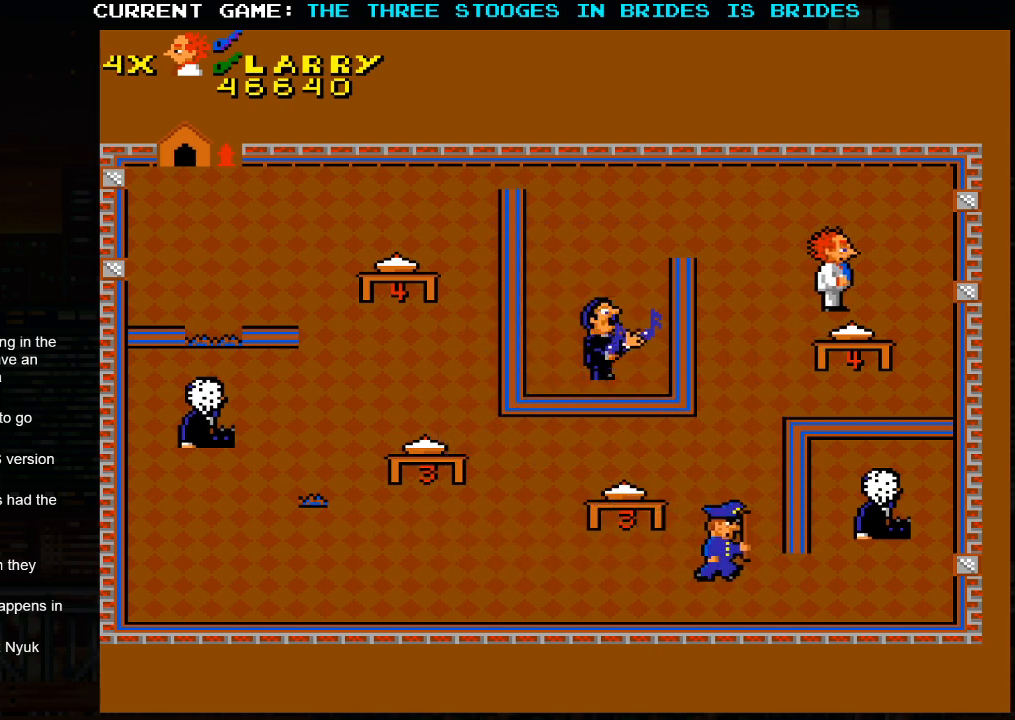
{"buttons": [], "left_stick": "up-left", "events": [[67, "left_stick", "down"], [267, "left_stick", "up"], [400, "left_stick", "up-left"]]}
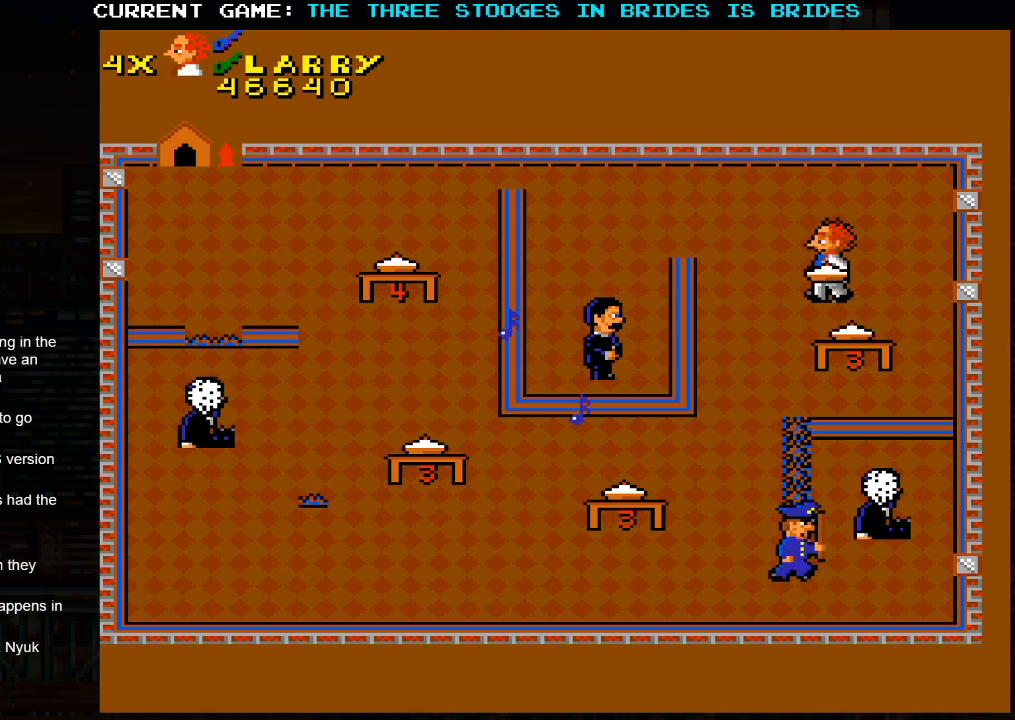
{"buttons": [], "left_stick": "up-left", "events": []}
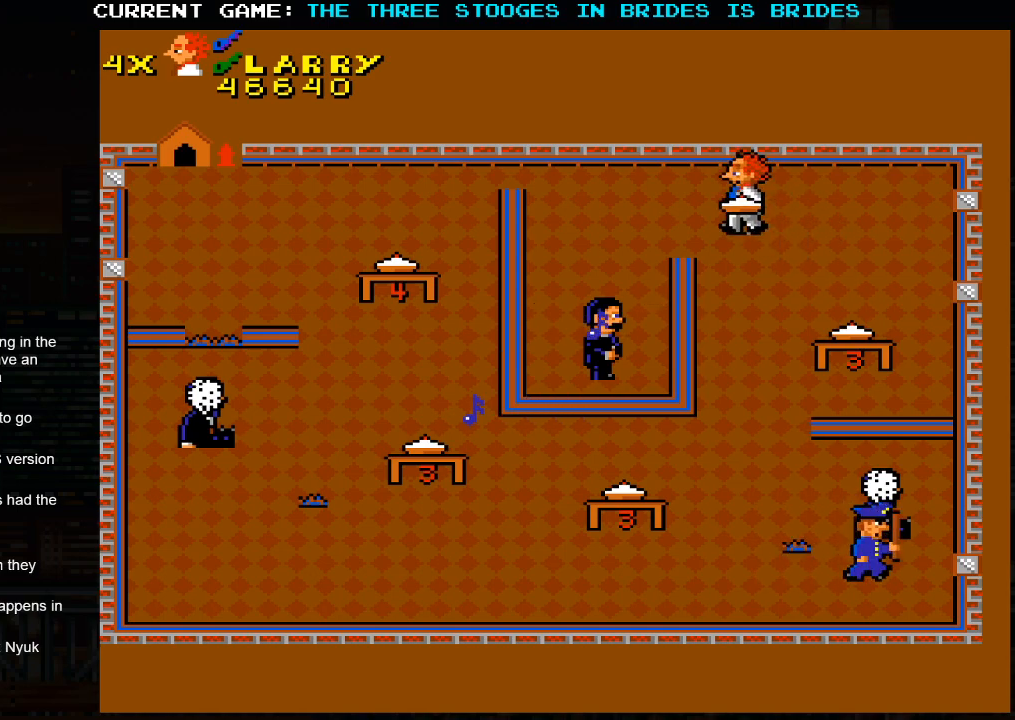
{"buttons": [], "left_stick": "right", "events": [[133, "left_stick", "down-left"], [183, "SQUARE", "down"], [267, "SQUARE", "up"], [300, "left_stick", "right"]]}
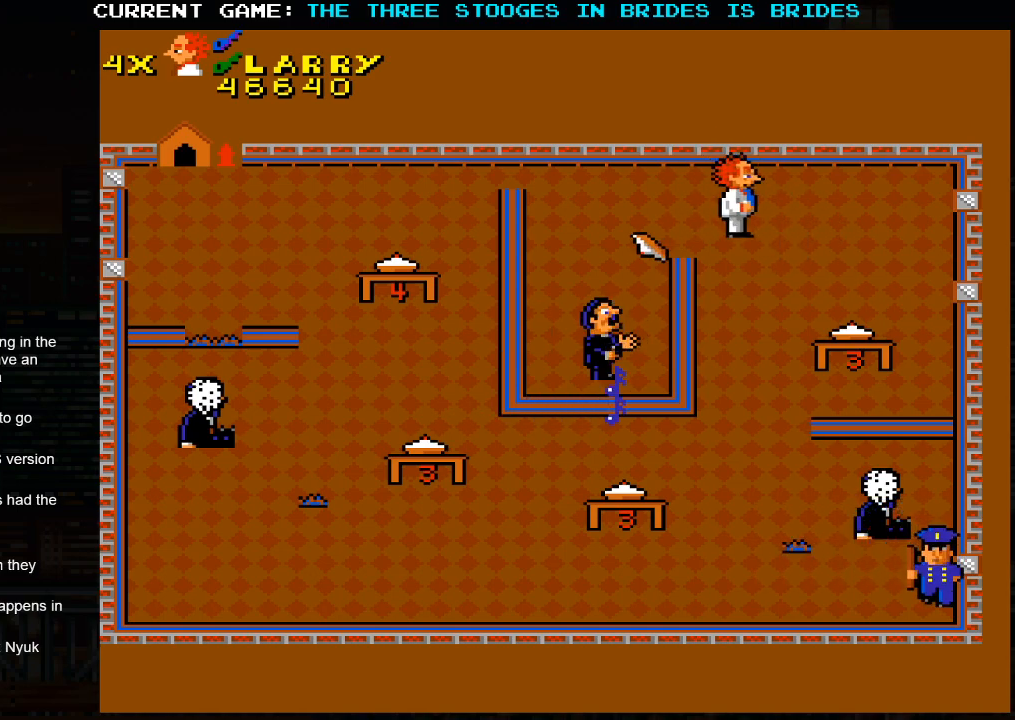
{"buttons": [], "left_stick": "down-right", "events": [[133, "left_stick", "down-right"]]}
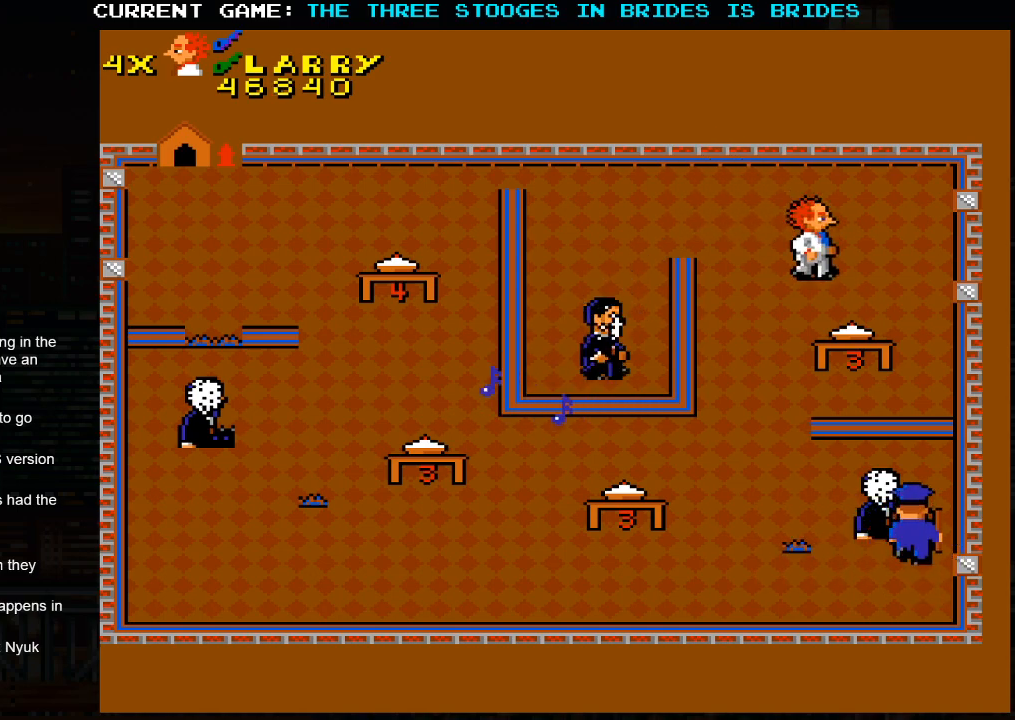
{"buttons": [], "left_stick": "down", "events": [[233, "left_stick", "up"], [333, "left_stick", "down"]]}
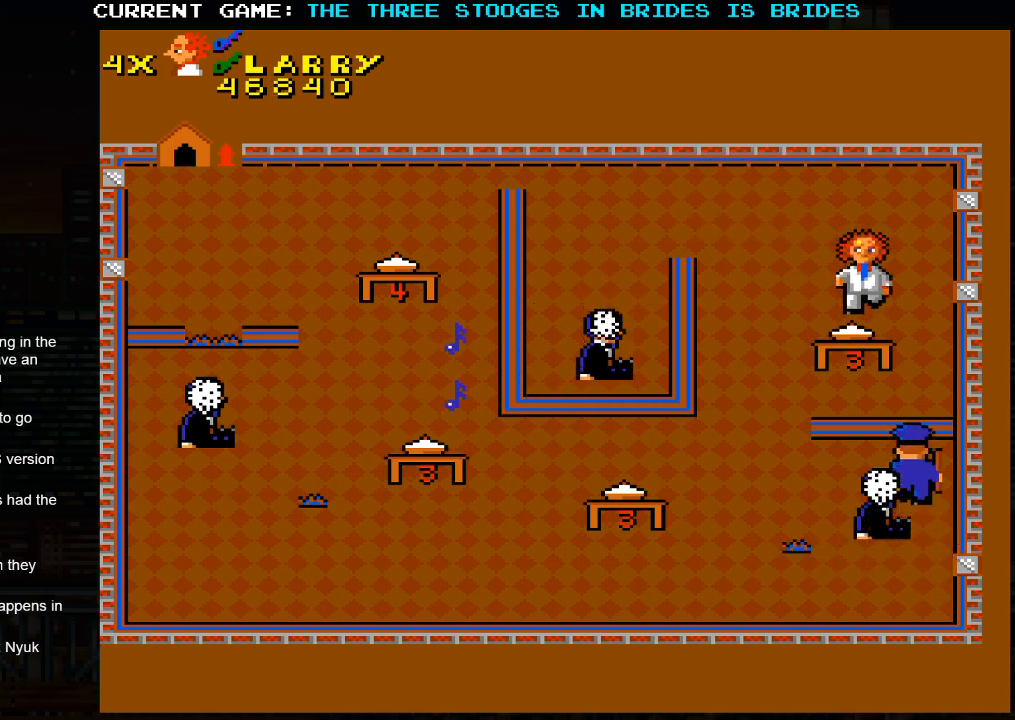
{"buttons": [], "left_stick": "up-left", "events": [[33, "left_stick", "left"], [117, "left_stick", "up-left"]]}
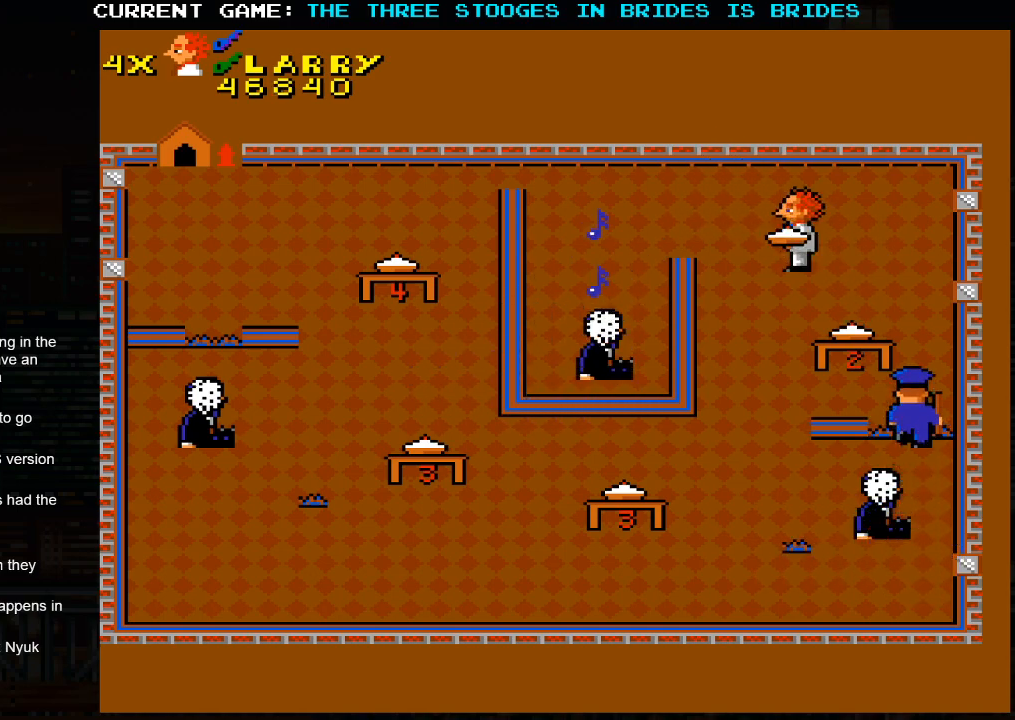
{"buttons": [], "left_stick": "down-left", "events": [[33, "left_stick", "down-right"], [367, "left_stick", "down-left"]]}
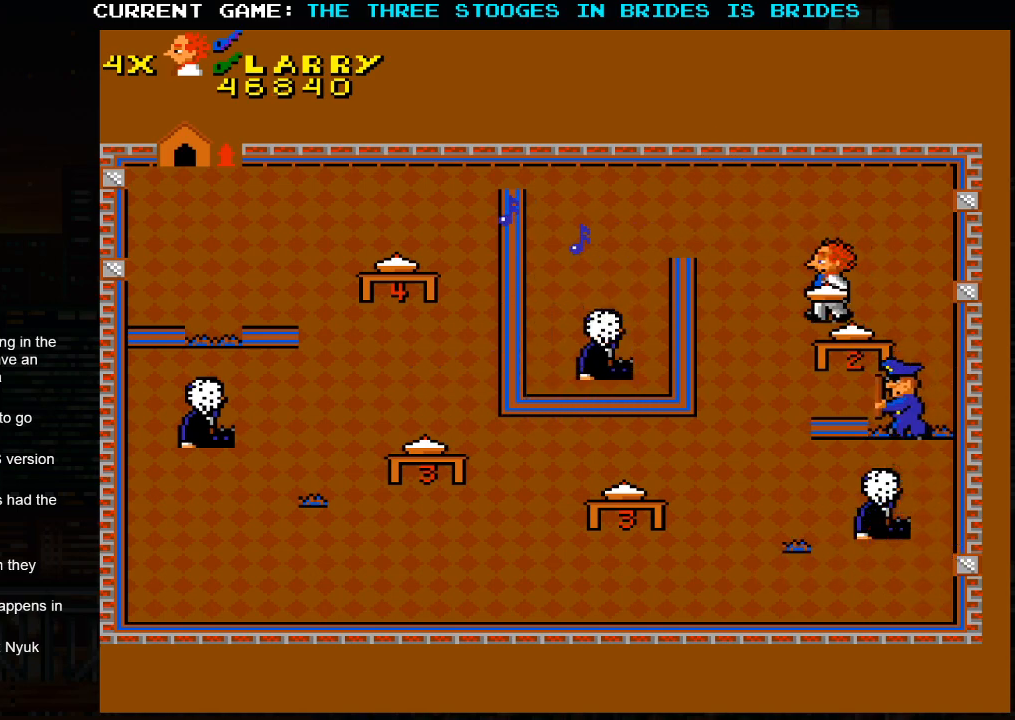
{"buttons": [], "left_stick": "down", "events": [[83, "left_stick", "up-left"], [433, "left_stick", "down"]]}
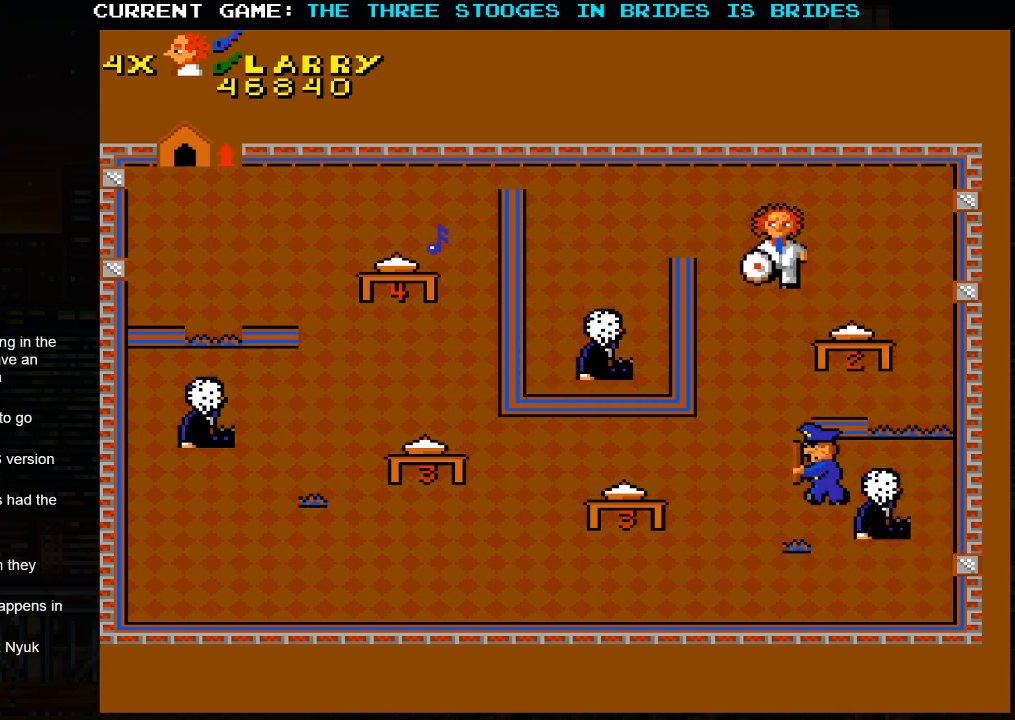
{"buttons": [], "left_stick": "down-right", "events": [[17, "SQUARE", "down"], [100, "SQUARE", "up"], [100, "left_stick", "center"], [167, "left_stick", "up"], [283, "left_stick", "right"], [367, "left_stick", "down-right"]]}
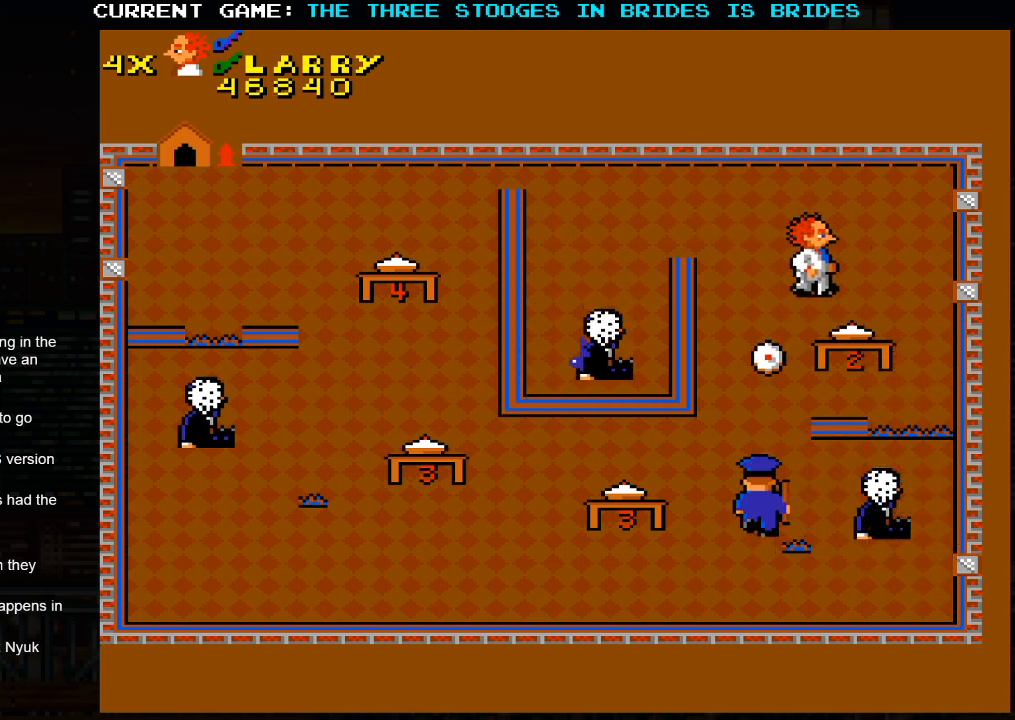
{"buttons": [], "left_stick": "up-left", "events": [[200, "left_stick", "up-right"], [317, "left_stick", "up-left"]]}
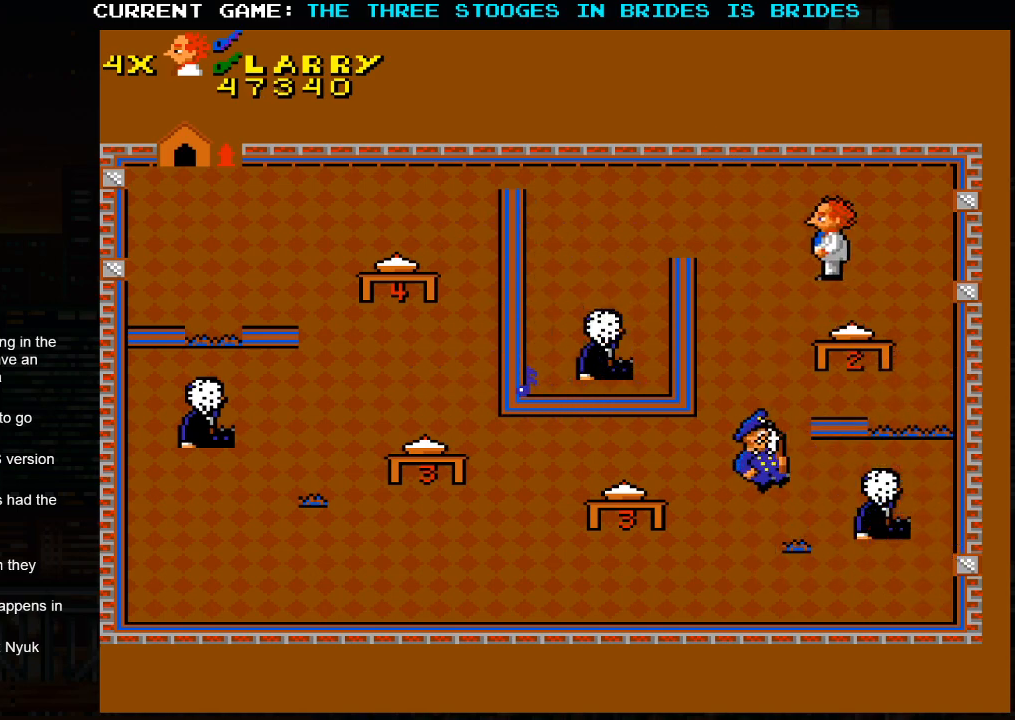
{"buttons": [], "left_stick": "down", "events": [[83, "left_stick", "down-right"], [333, "left_stick", "down"]]}
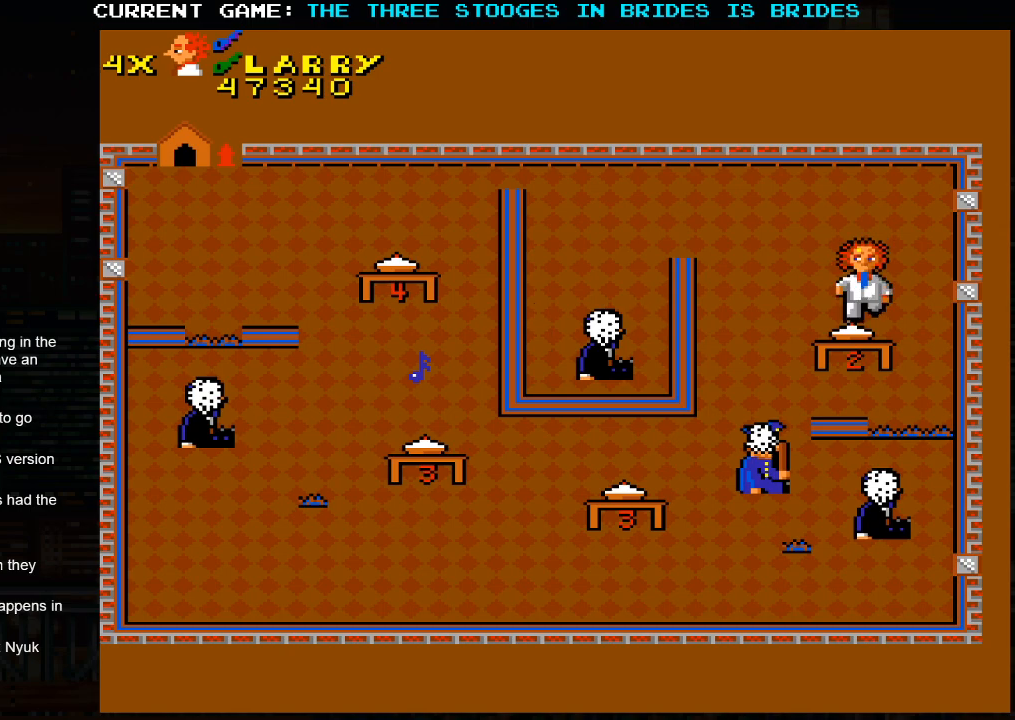
{"buttons": [], "left_stick": "up-left", "events": [[100, "left_stick", "left"], [167, "left_stick", "up-left"]]}
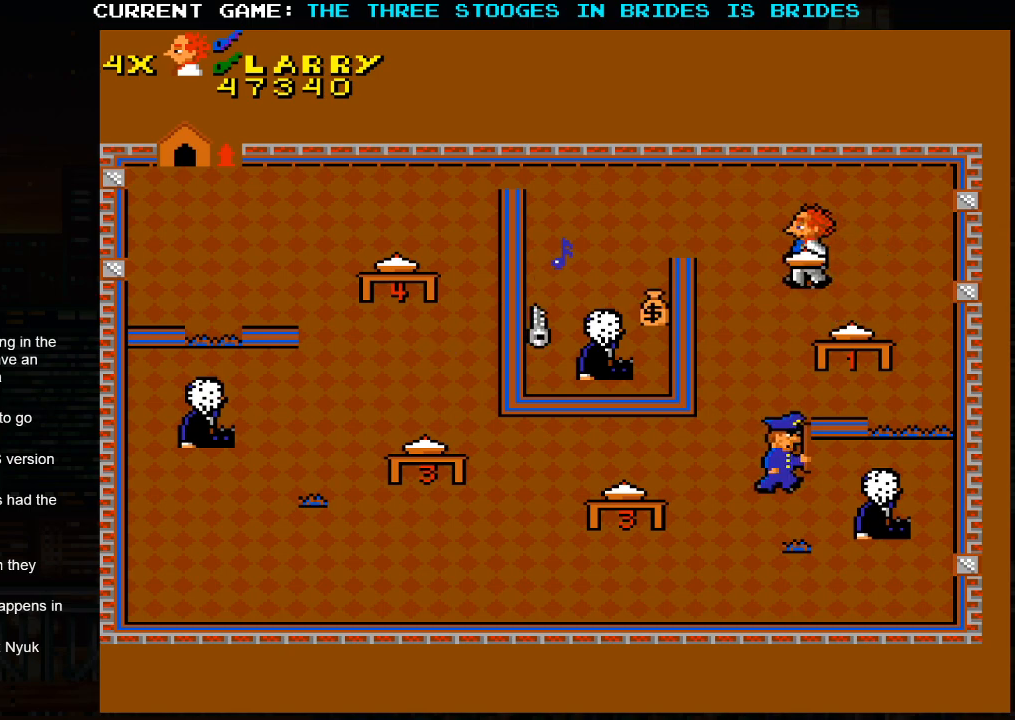
{"buttons": [], "left_stick": "right", "events": [[300, "left_stick", "up"], [400, "left_stick", "center"], [500, "left_stick", "right"]]}
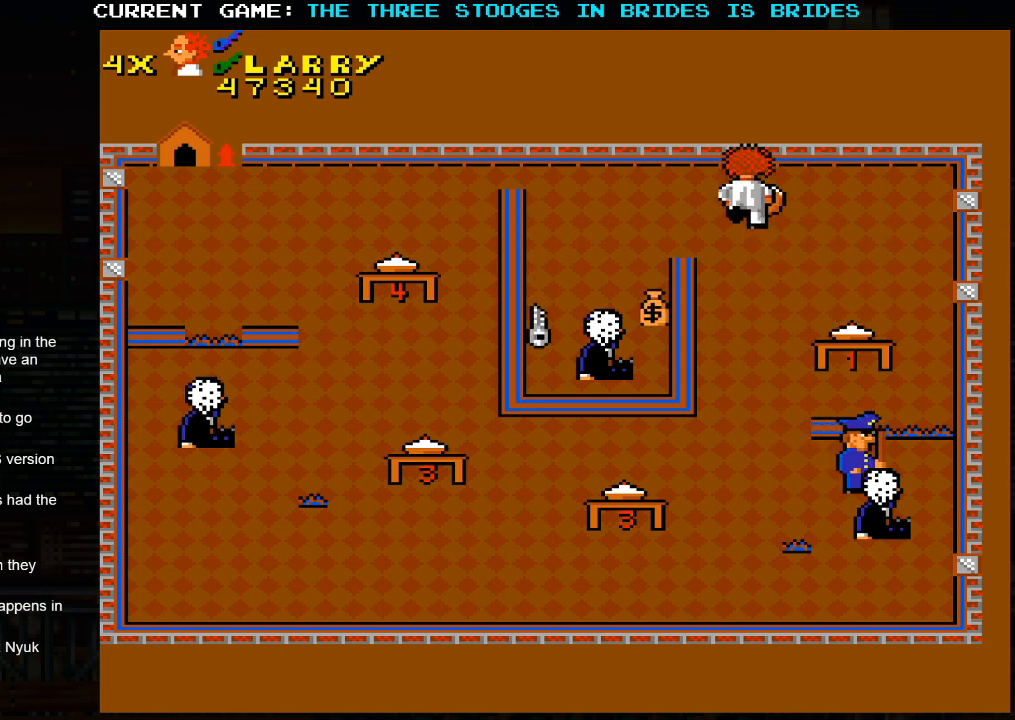
{"buttons": [], "left_stick": "right", "events": [[150, "left_stick", "left"], [500, "left_stick", "right"]]}
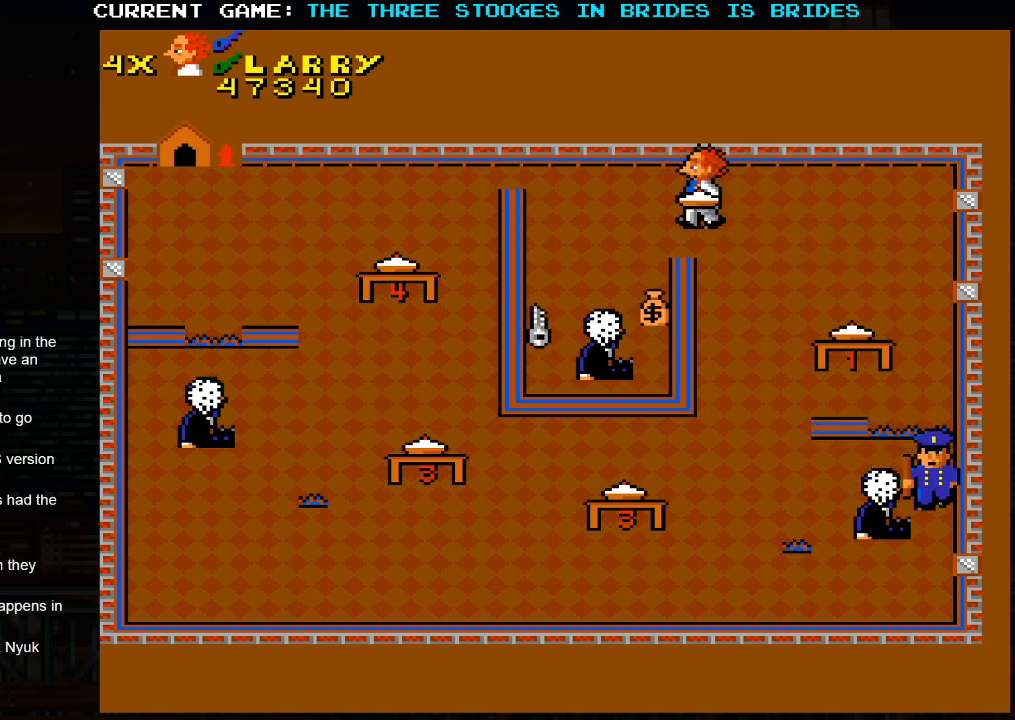
{"buttons": [], "left_stick": "left", "events": [[317, "left_stick", "down"], [383, "SQUARE", "down"], [450, "SQUARE", "up"], [467, "left_stick", "left"]]}
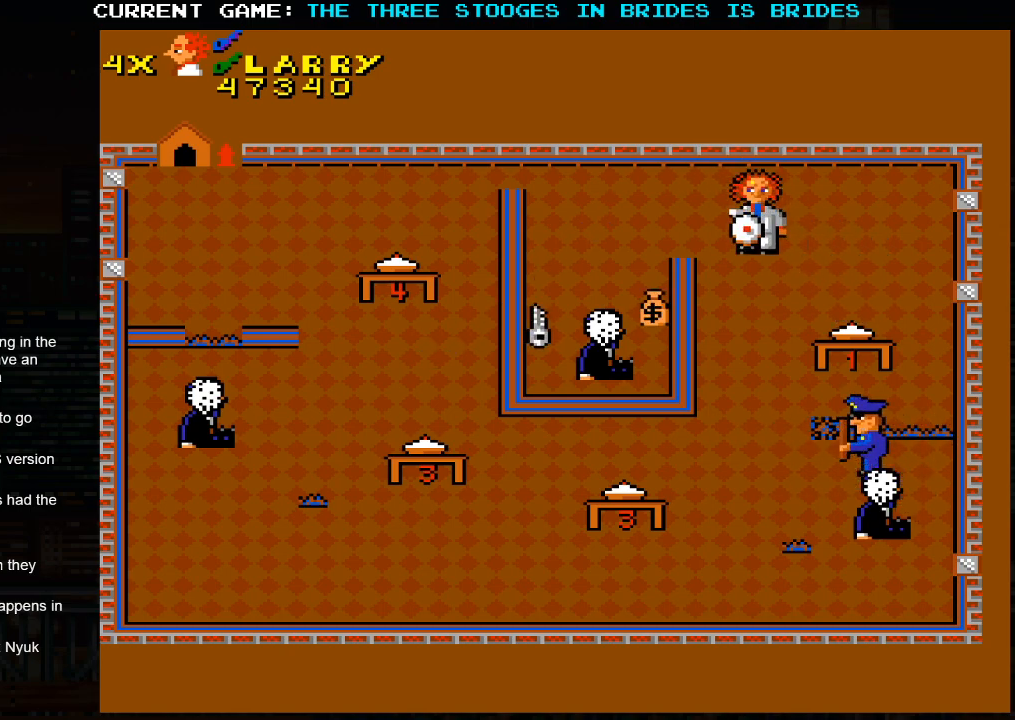
{"buttons": [], "left_stick": "down-left", "events": [[267, "left_stick", "down-left"]]}